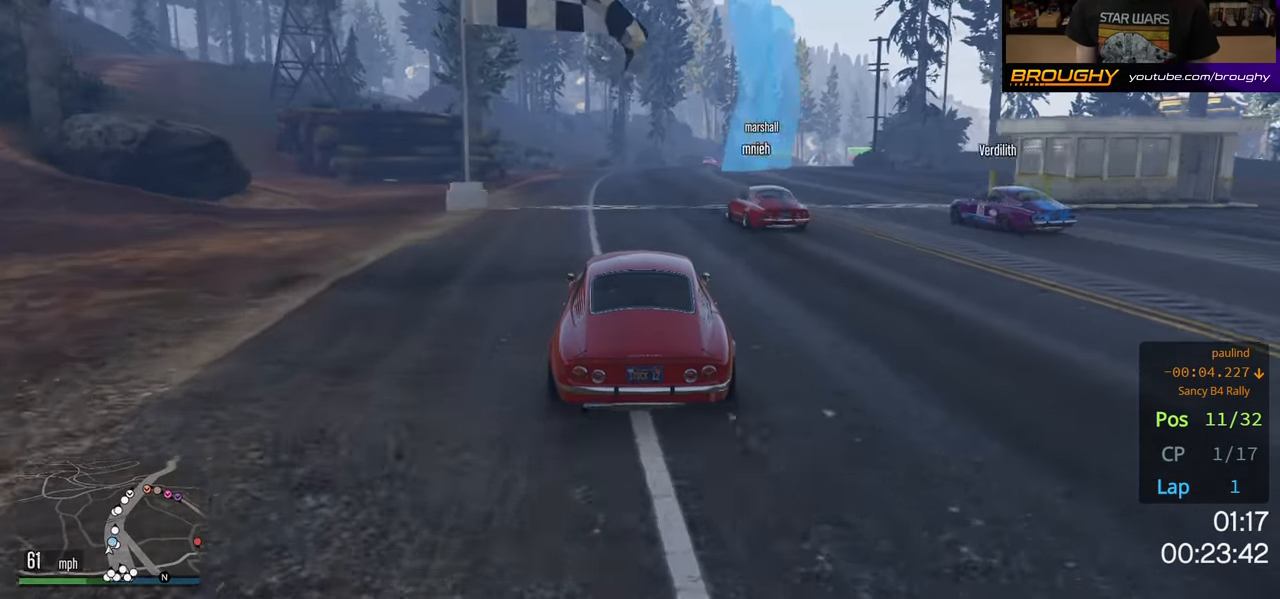
Gameplay with a controller (Xbox layout); each line is a JSON object with the inputs held at the frame after it. "events" lists button and stick changes between this image and that frame as [ms after this image, input, new state], when the widget could be followed in between. Not read: R3.
{"buttons": ["R2"], "left_stick": "center", "right_stick": "center", "events": []}
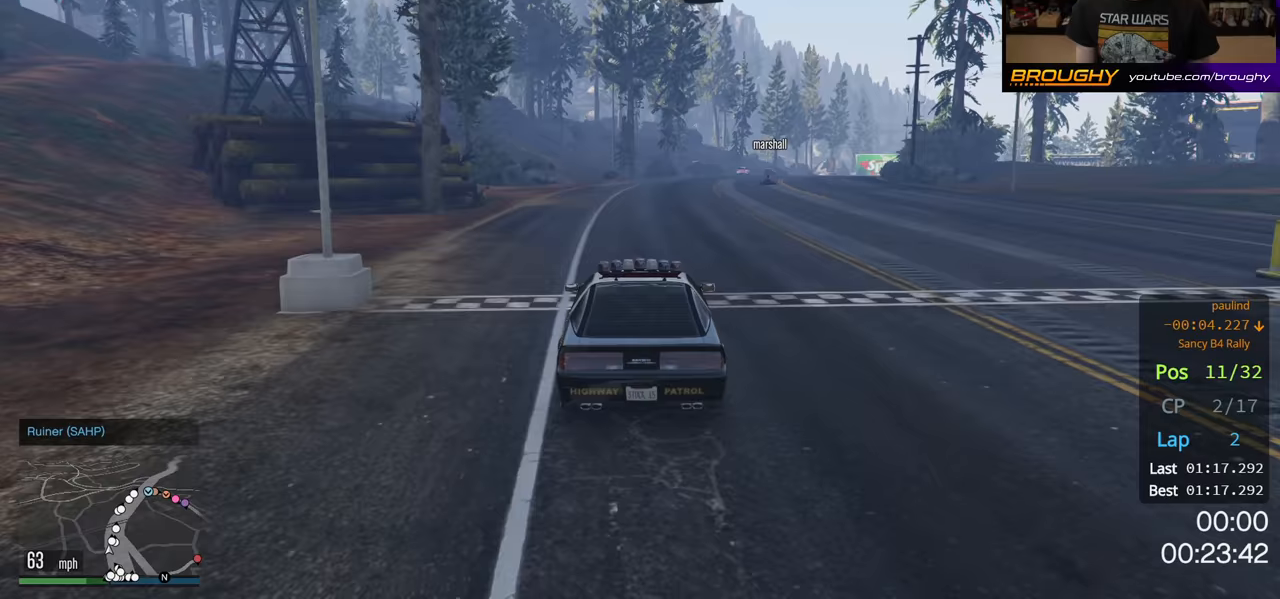
{"buttons": ["R2"], "left_stick": "center", "right_stick": "center", "events": []}
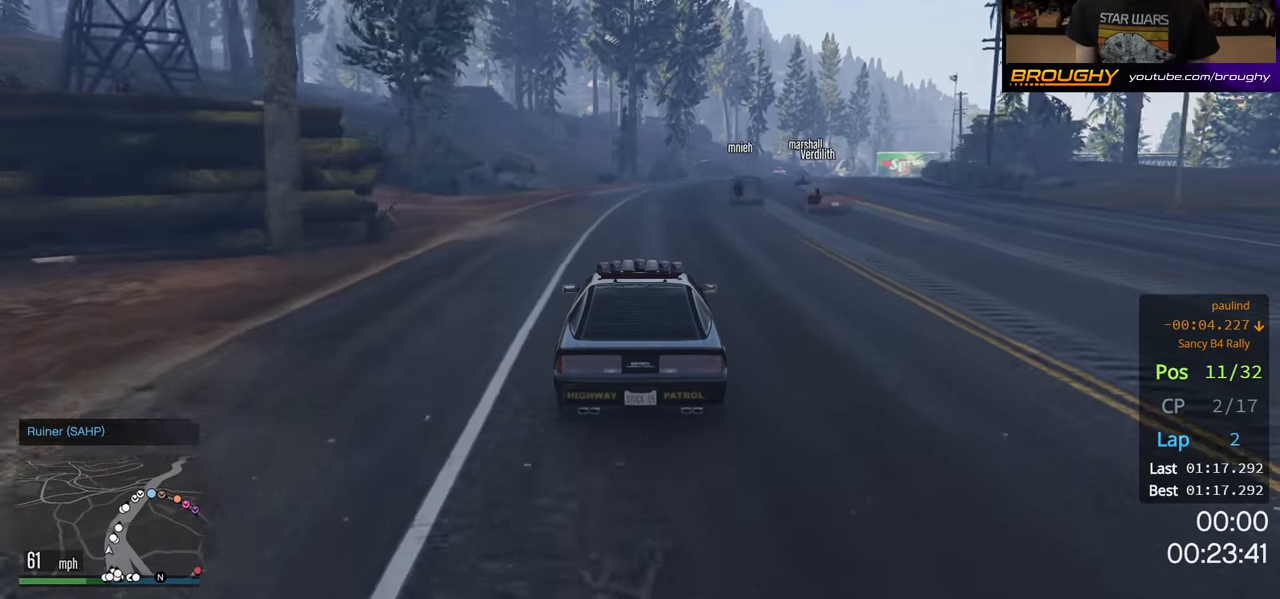
{"buttons": ["R2"], "left_stick": "right", "right_stick": "center", "events": [[417, "left_stick", "right"]]}
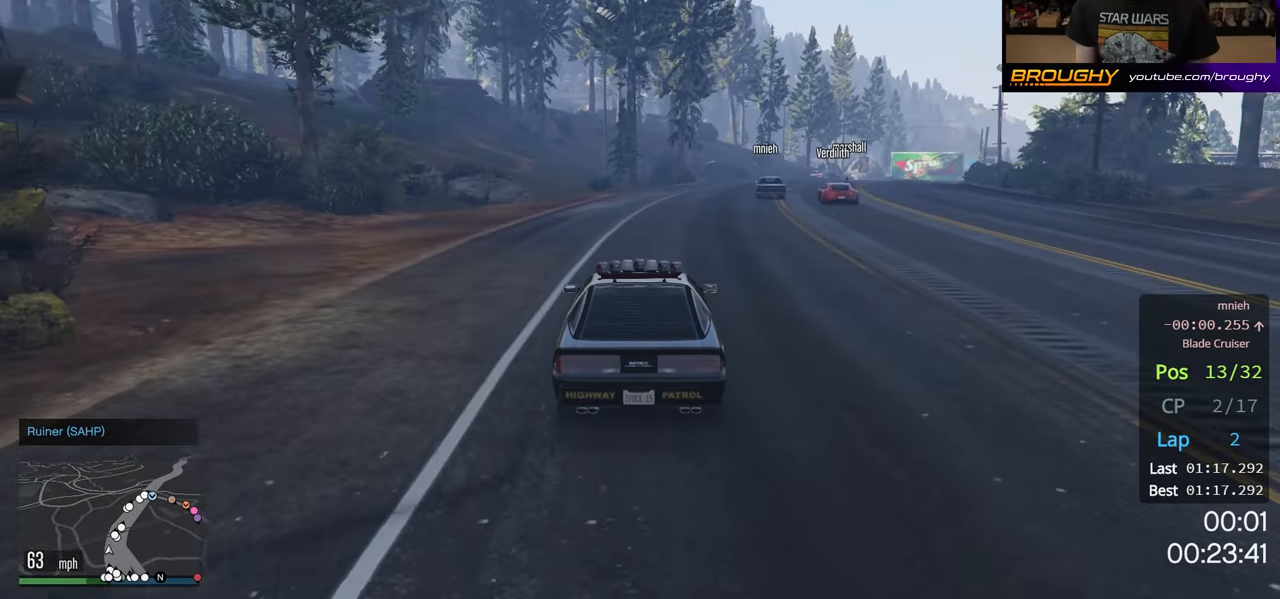
{"buttons": ["R2"], "left_stick": "center", "right_stick": "center", "events": [[50, "L3", "down"], [100, "left_stick", "center"], [167, "L3", "up"]]}
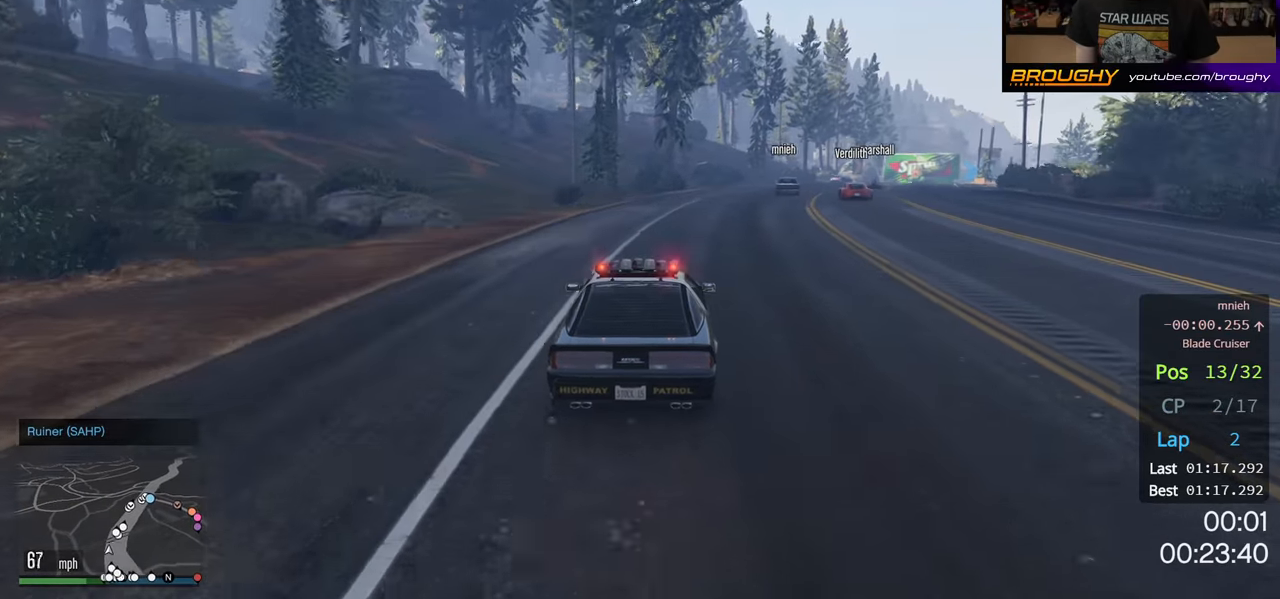
{"buttons": ["R2"], "left_stick": "center", "right_stick": "center", "events": [[17, "left_stick", "right"], [150, "left_stick", "center"]]}
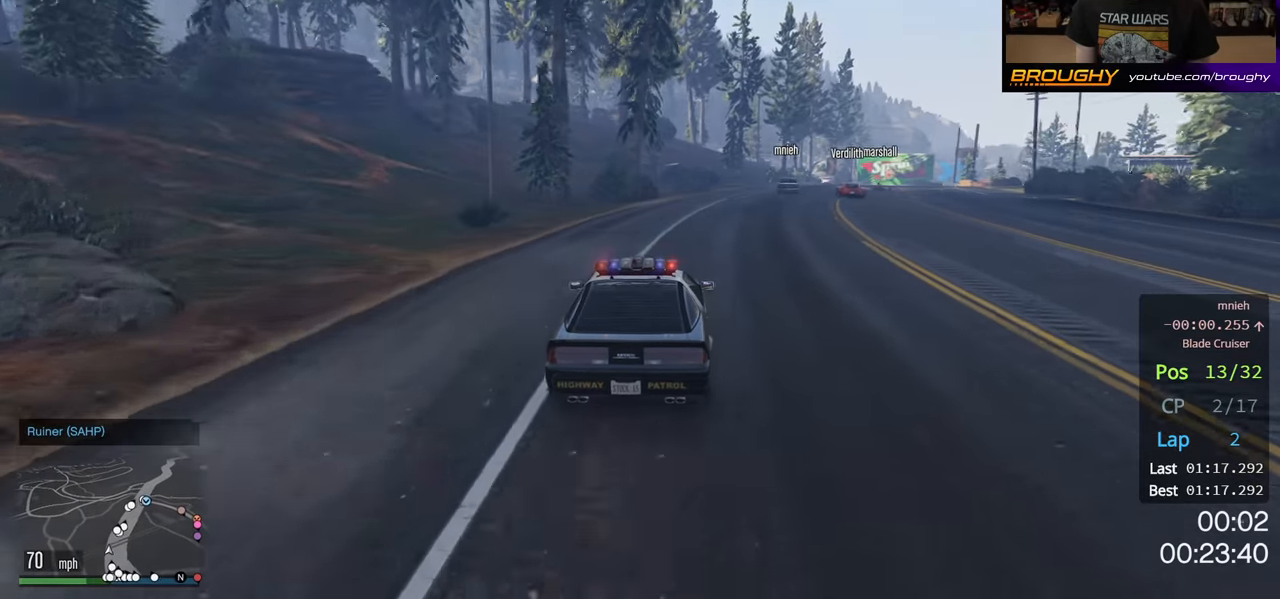
{"buttons": ["R2"], "left_stick": "center", "right_stick": "center", "events": [[50, "left_stick", "right"], [200, "left_stick", "center"], [317, "left_stick", "right"], [483, "left_stick", "center"]]}
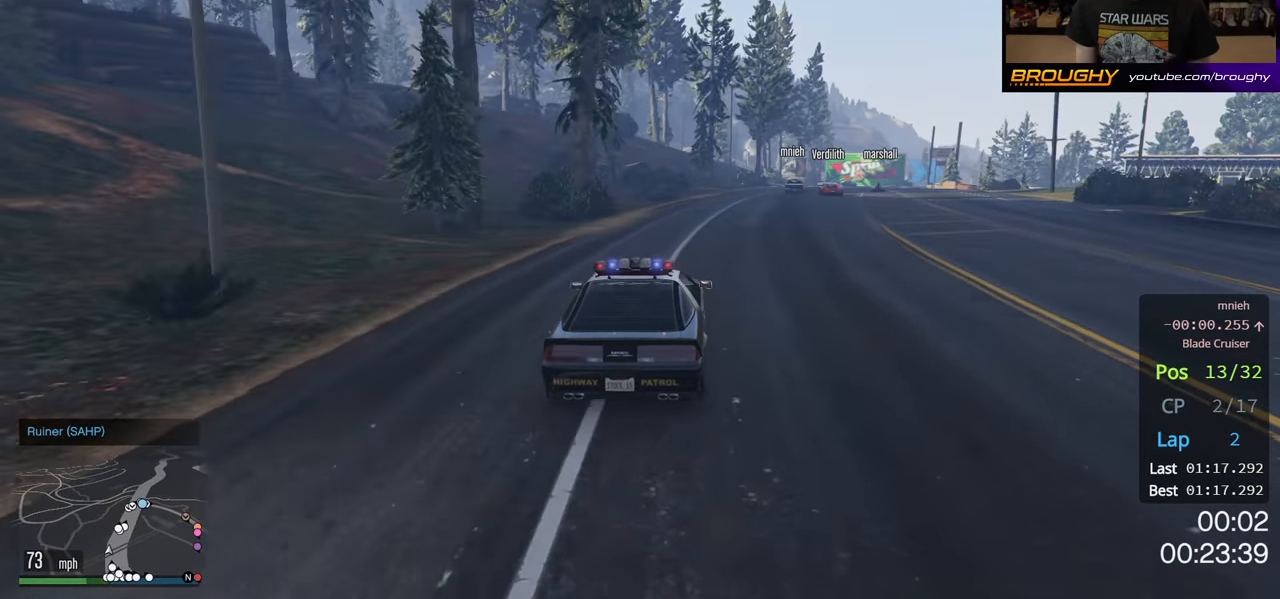
{"buttons": ["R2"], "left_stick": "center", "right_stick": "center", "events": [[167, "left_stick", "right"], [333, "left_stick", "center"]]}
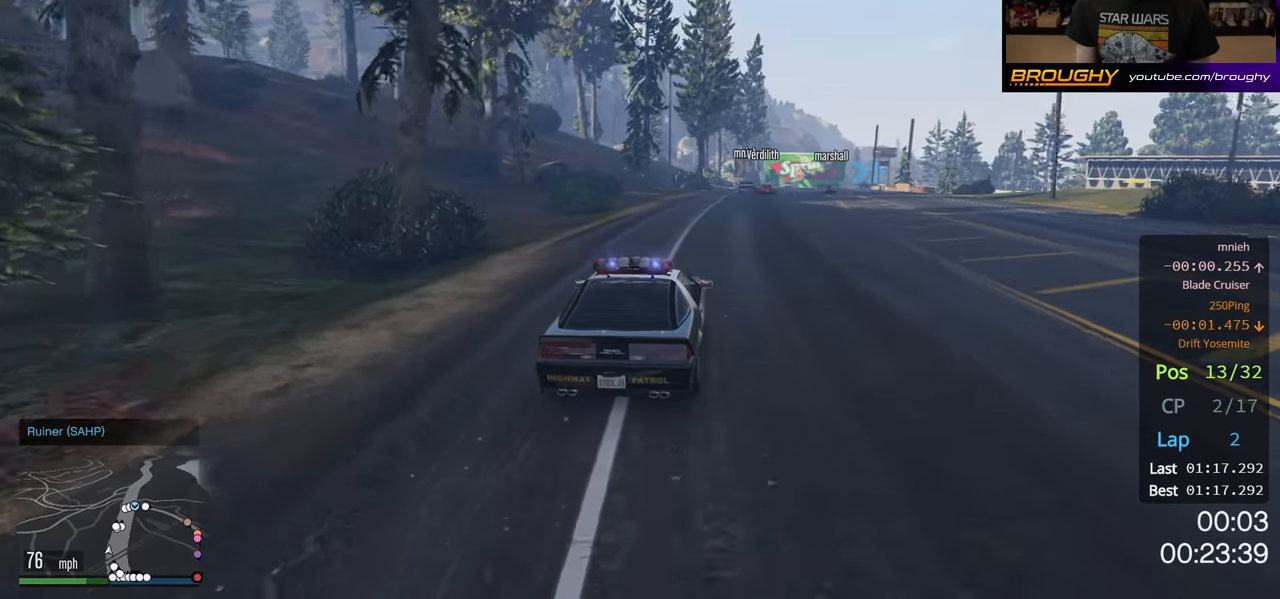
{"buttons": ["R2"], "left_stick": "center", "right_stick": "center", "events": []}
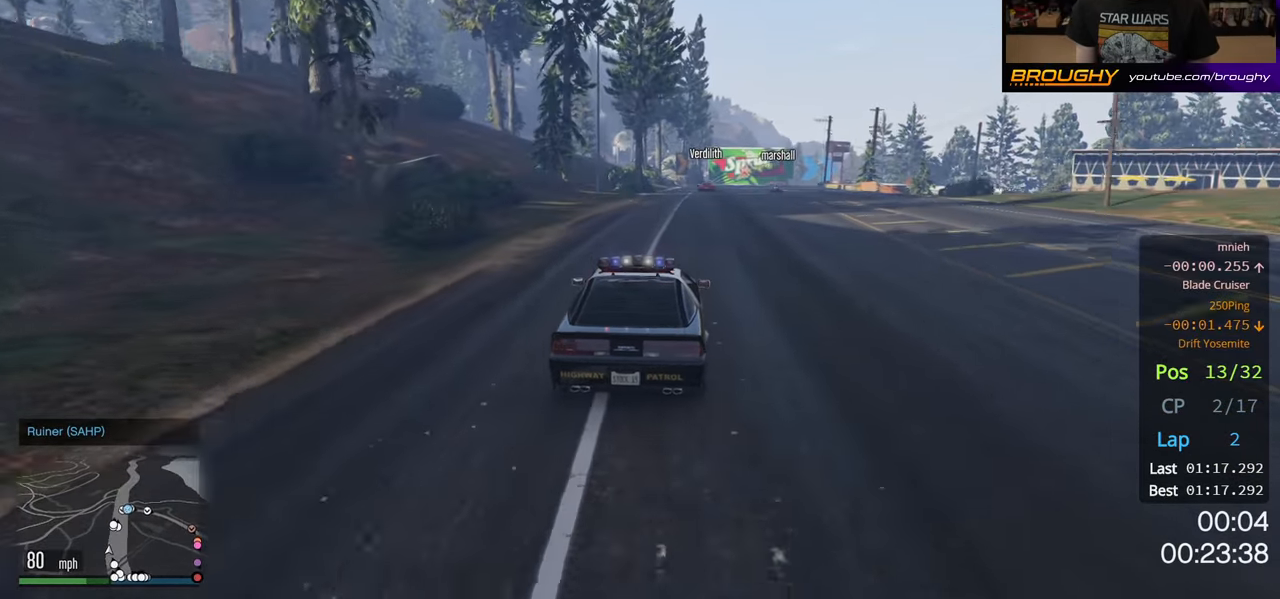
{"buttons": ["R2"], "left_stick": "center", "right_stick": "center", "events": []}
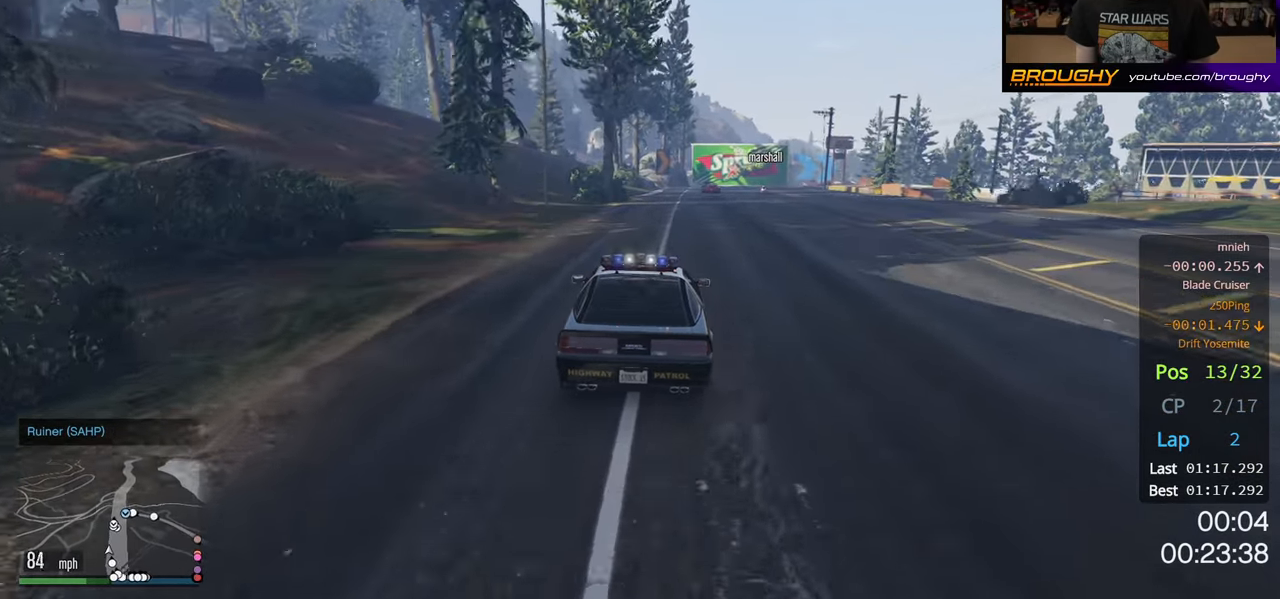
{"buttons": ["R2"], "left_stick": "center", "right_stick": "center", "events": [[33, "left_stick", "right"], [183, "left_stick", "center"]]}
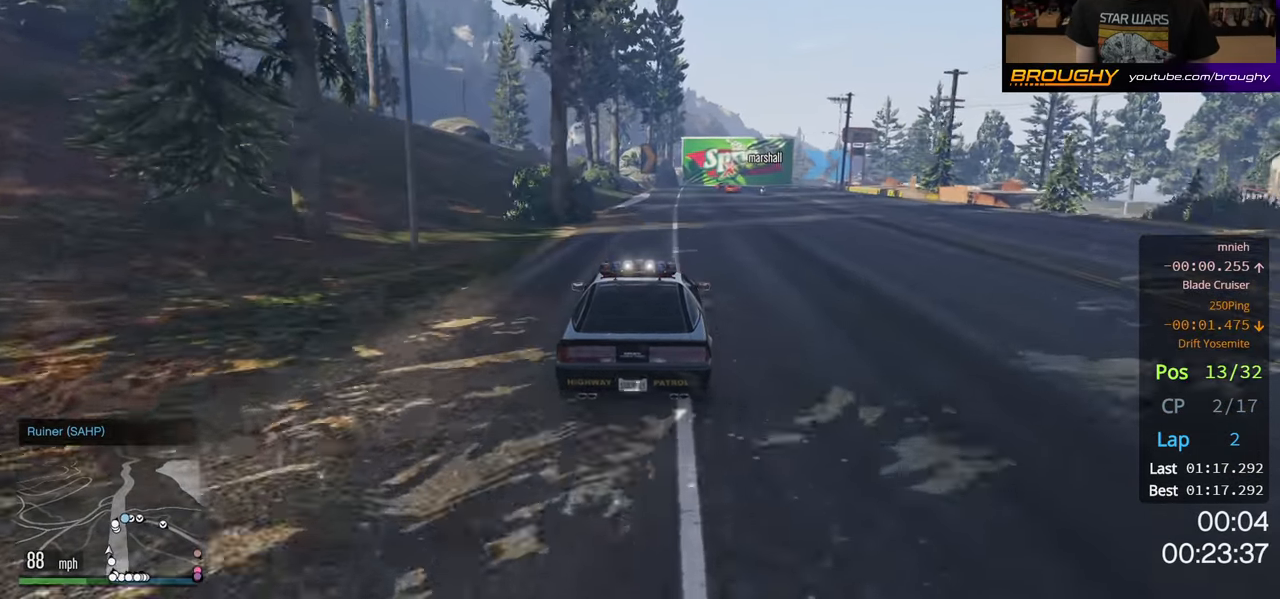
{"buttons": ["R2"], "left_stick": "center", "right_stick": "center", "events": []}
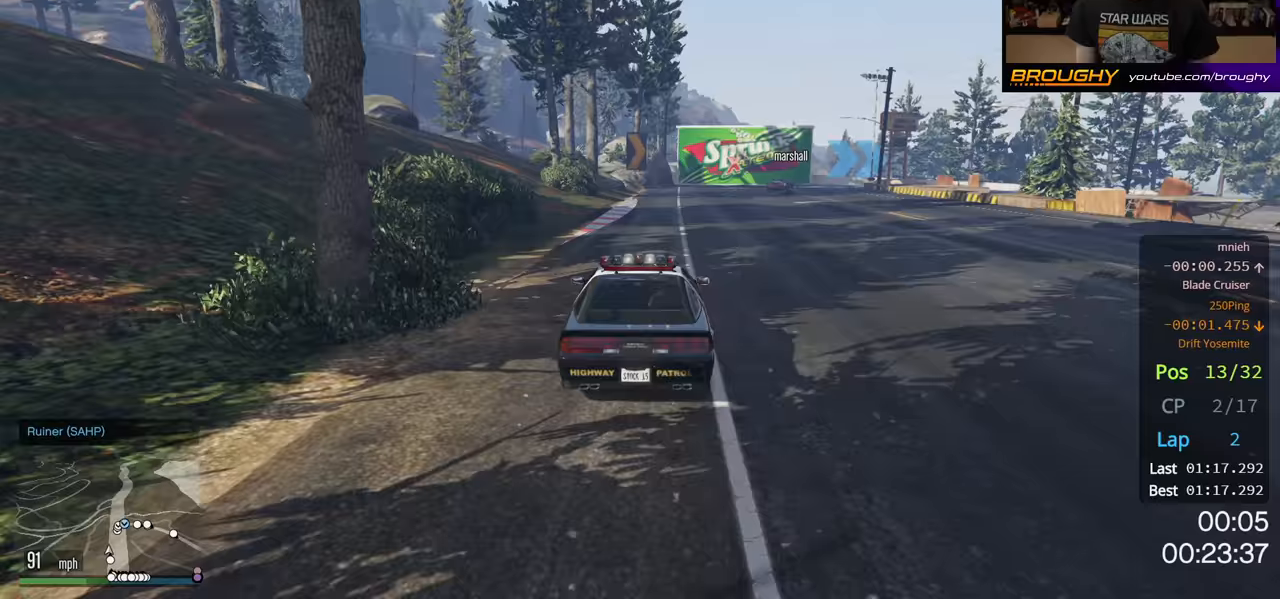
{"buttons": ["R2"], "left_stick": "center", "right_stick": "center", "events": [[183, "left_stick", "right"], [350, "left_stick", "center"]]}
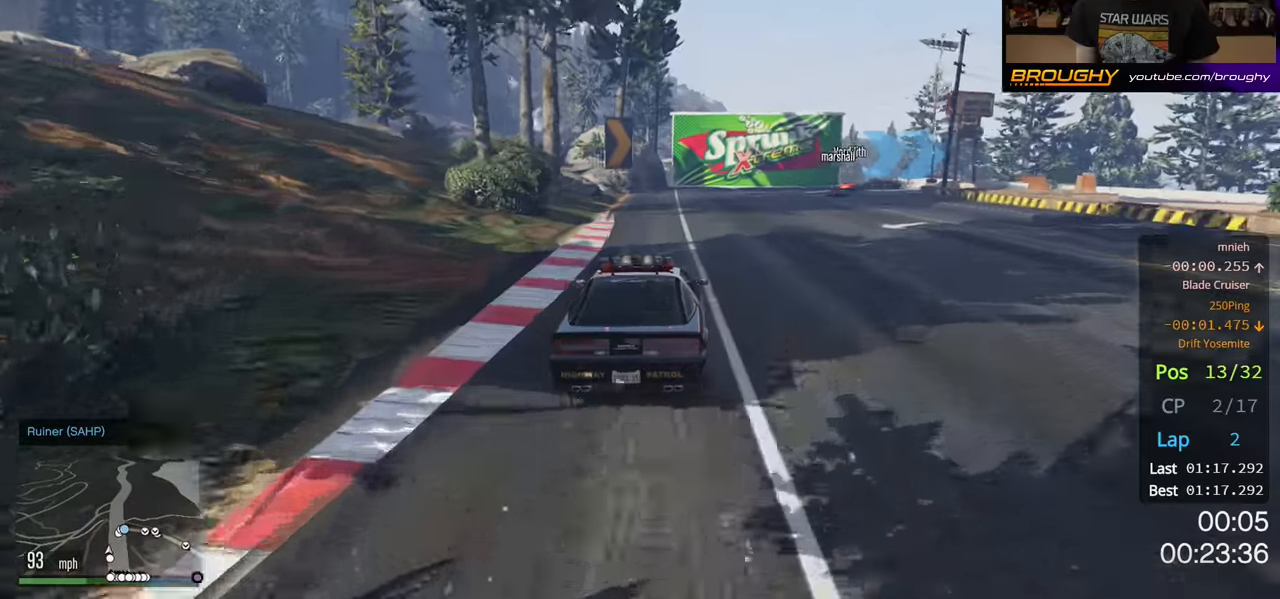
{"buttons": [], "left_stick": "right", "right_stick": "center", "events": [[33, "left_stick", "right"], [150, "L2", "down"], [267, "R2", "up"], [350, "L2", "up"]]}
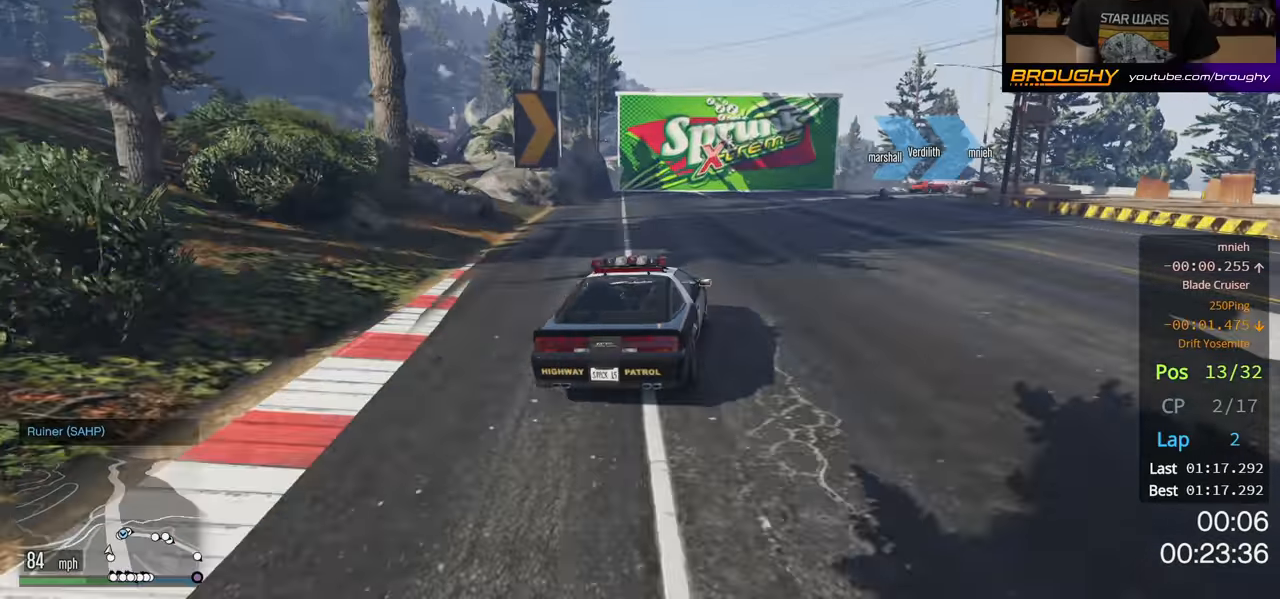
{"buttons": ["L2"], "left_stick": "right", "right_stick": "center", "events": [[83, "left_stick", "center"], [250, "left_stick", "right"], [433, "L2", "down"]]}
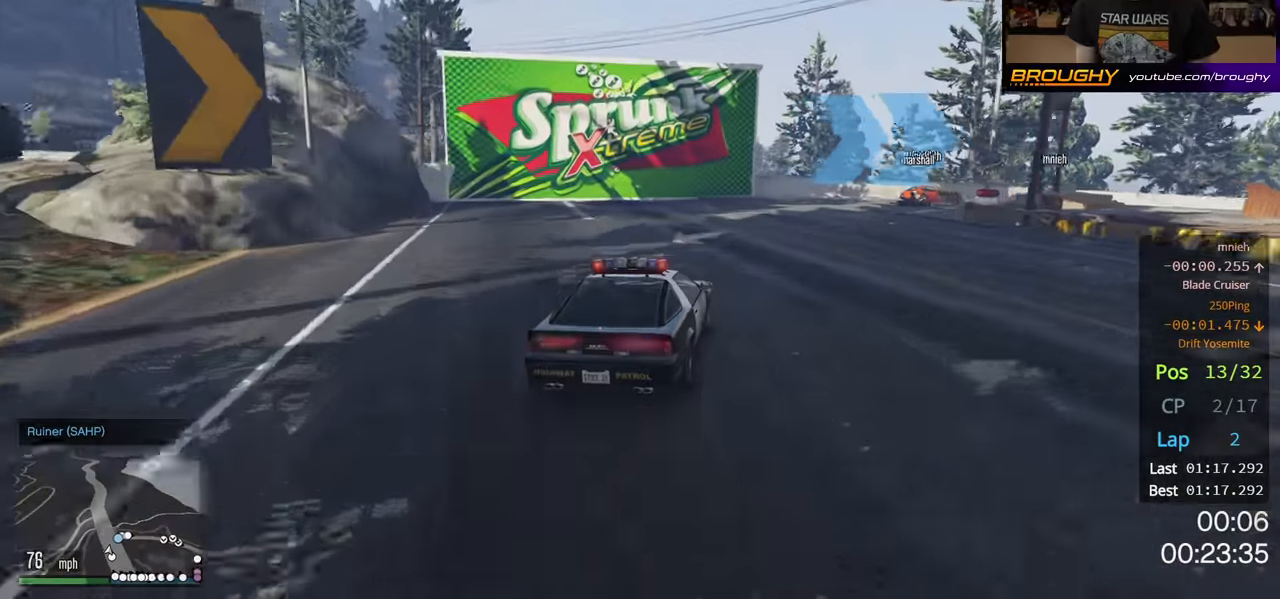
{"buttons": [], "left_stick": "right", "right_stick": "center", "events": [[83, "left_stick", "center"], [117, "L2", "up"], [200, "left_stick", "right"]]}
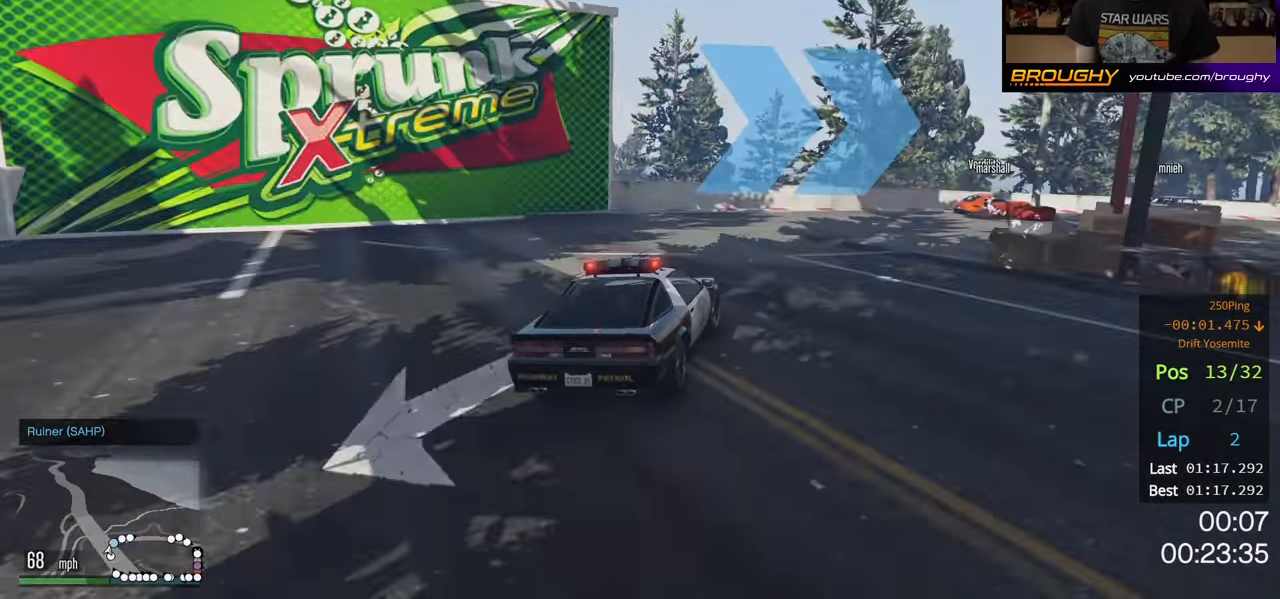
{"buttons": [], "left_stick": "right", "right_stick": "center", "events": []}
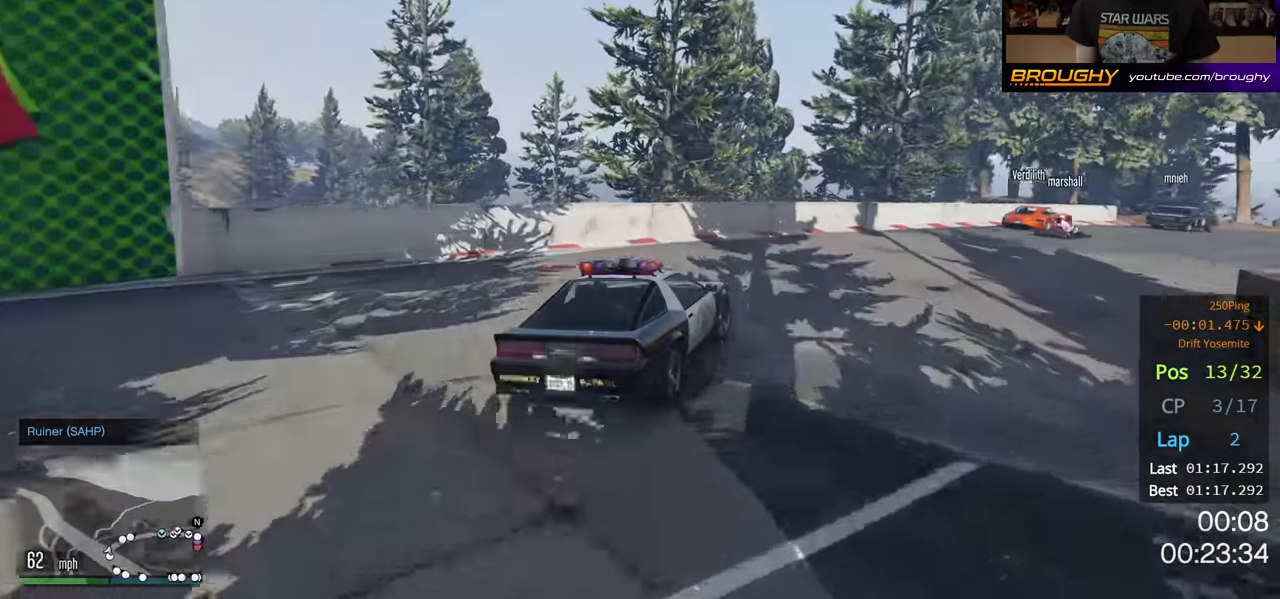
{"buttons": ["R2"], "left_stick": "center", "right_stick": "center", "events": [[167, "R2", "down"], [467, "left_stick", "center"]]}
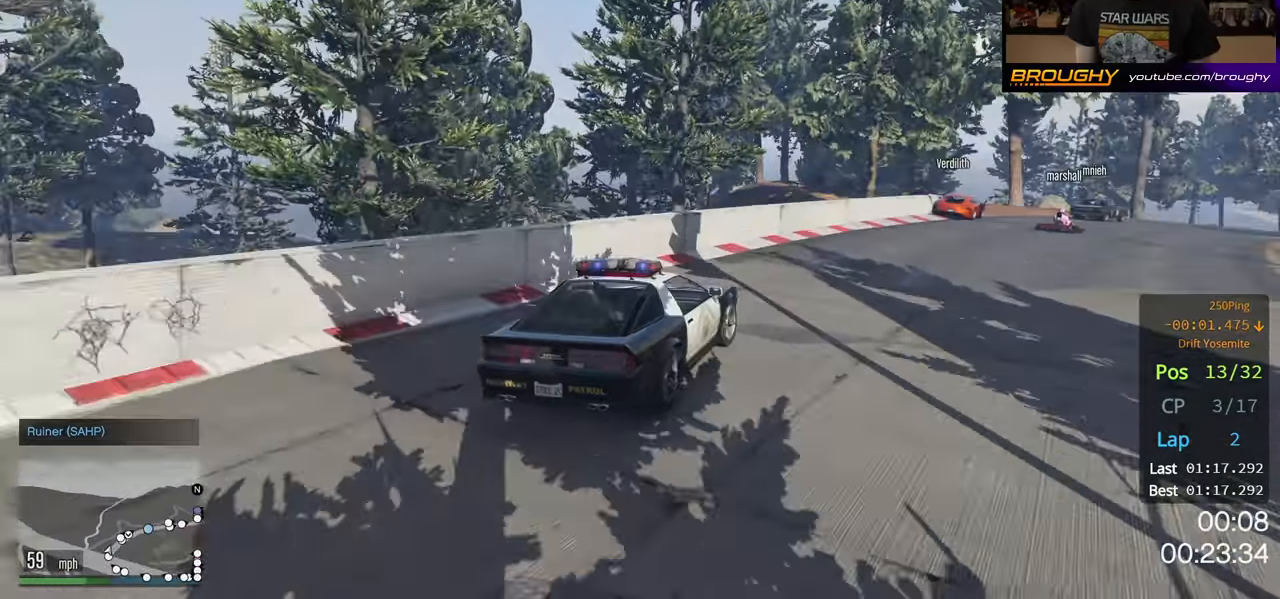
{"buttons": ["R2"], "left_stick": "right", "right_stick": "center", "events": [[300, "left_stick", "right"]]}
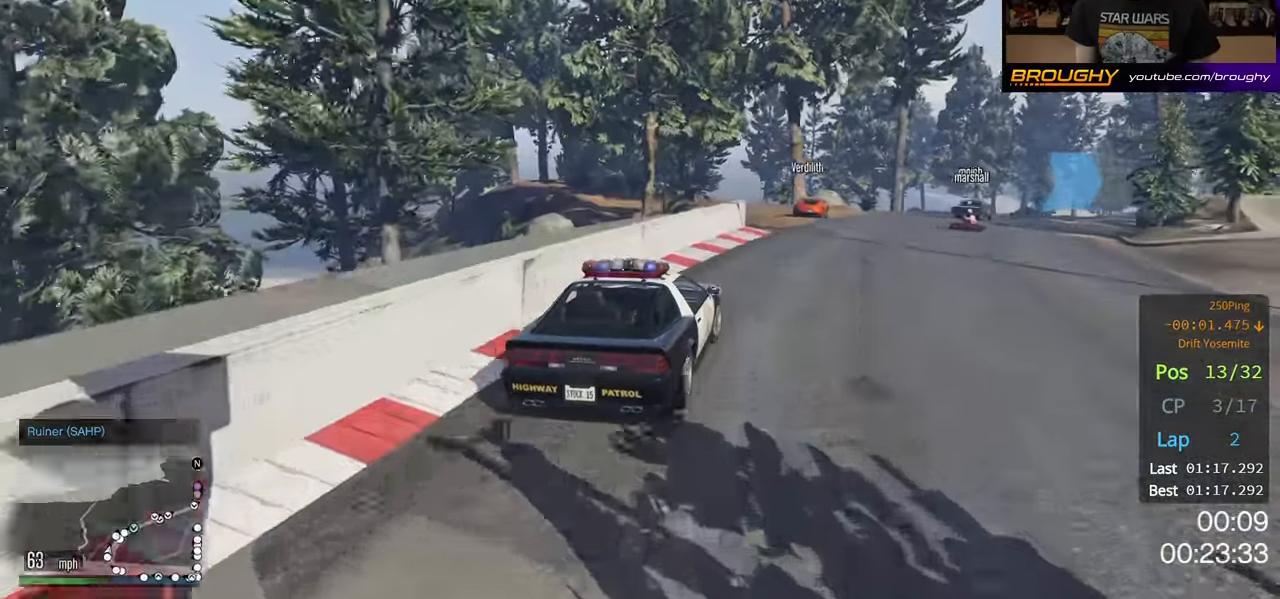
{"buttons": ["R2"], "left_stick": "center", "right_stick": "center", "events": [[283, "left_stick", "center"]]}
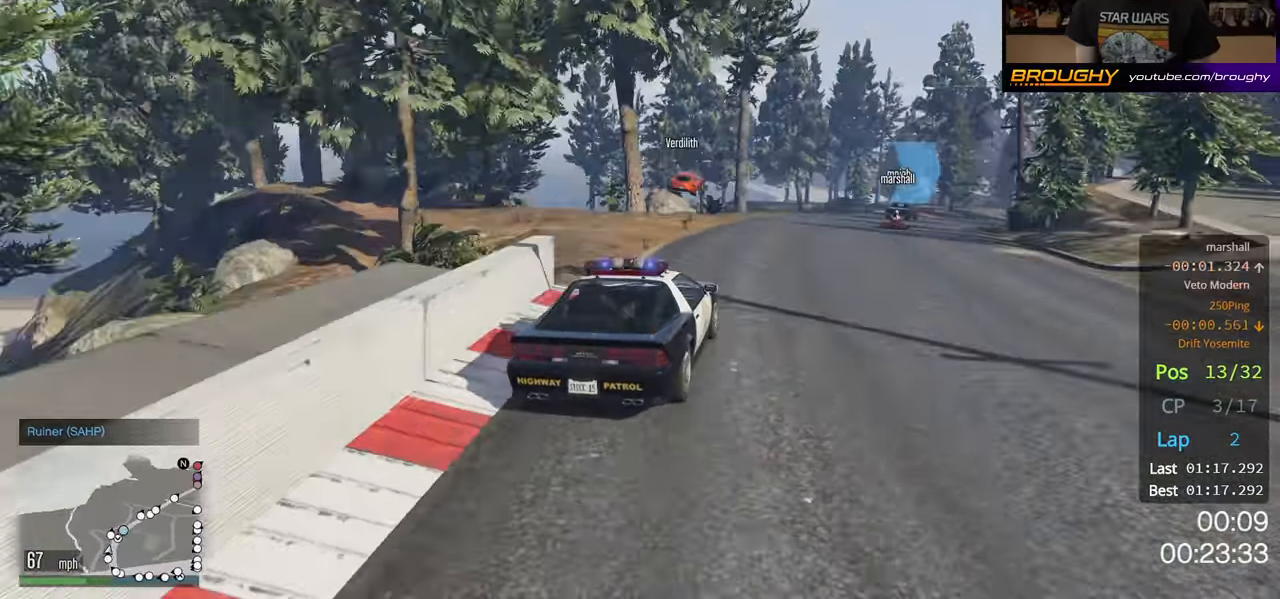
{"buttons": ["R2"], "left_stick": "right", "right_stick": "center", "events": [[50, "left_stick", "right"]]}
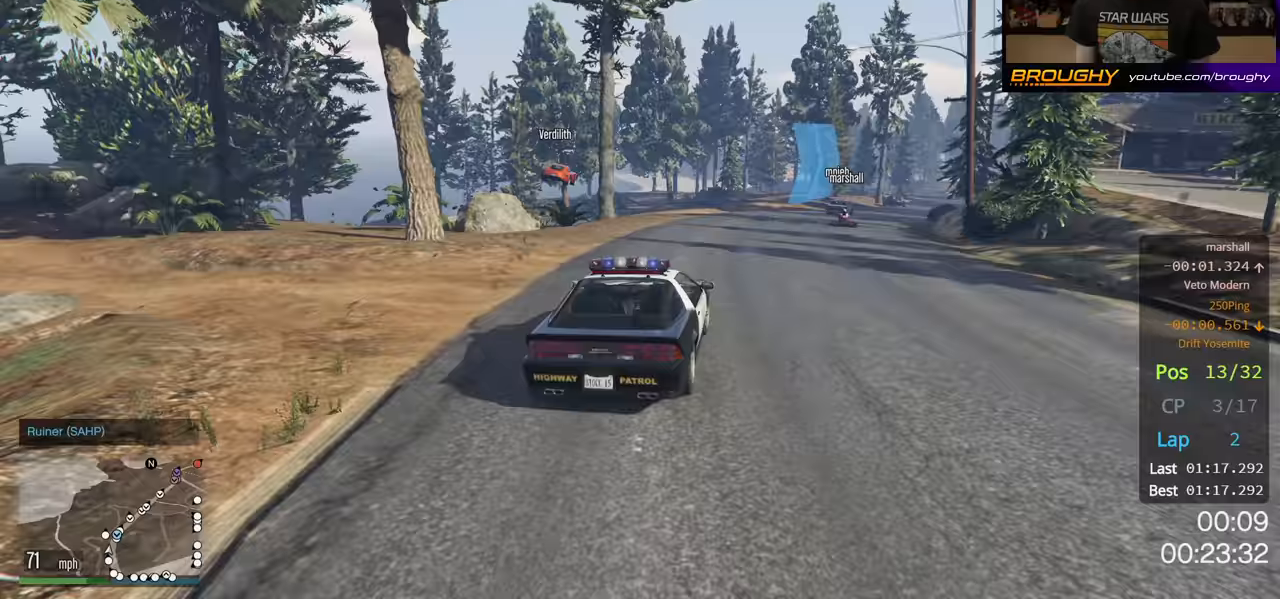
{"buttons": ["R2"], "left_stick": "right", "right_stick": "down-left", "events": [[67, "left_stick", "center"], [383, "left_stick", "right"], [400, "right_stick", "down-left"]]}
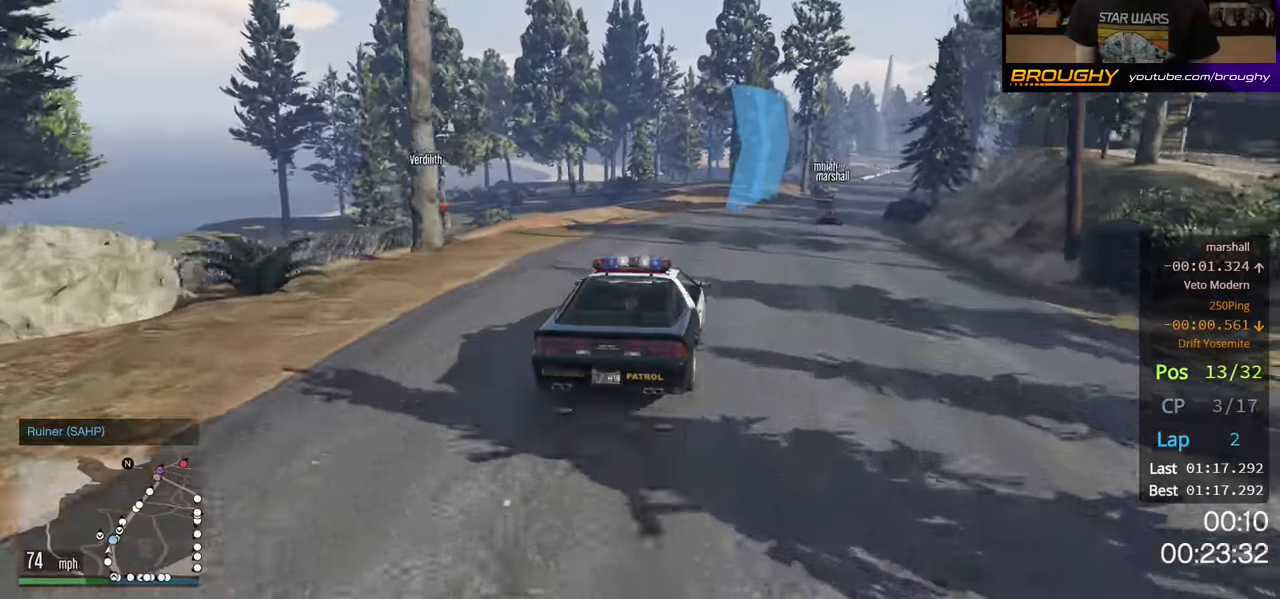
{"buttons": ["R2"], "left_stick": "center", "right_stick": "down-left", "events": [[83, "left_stick", "center"]]}
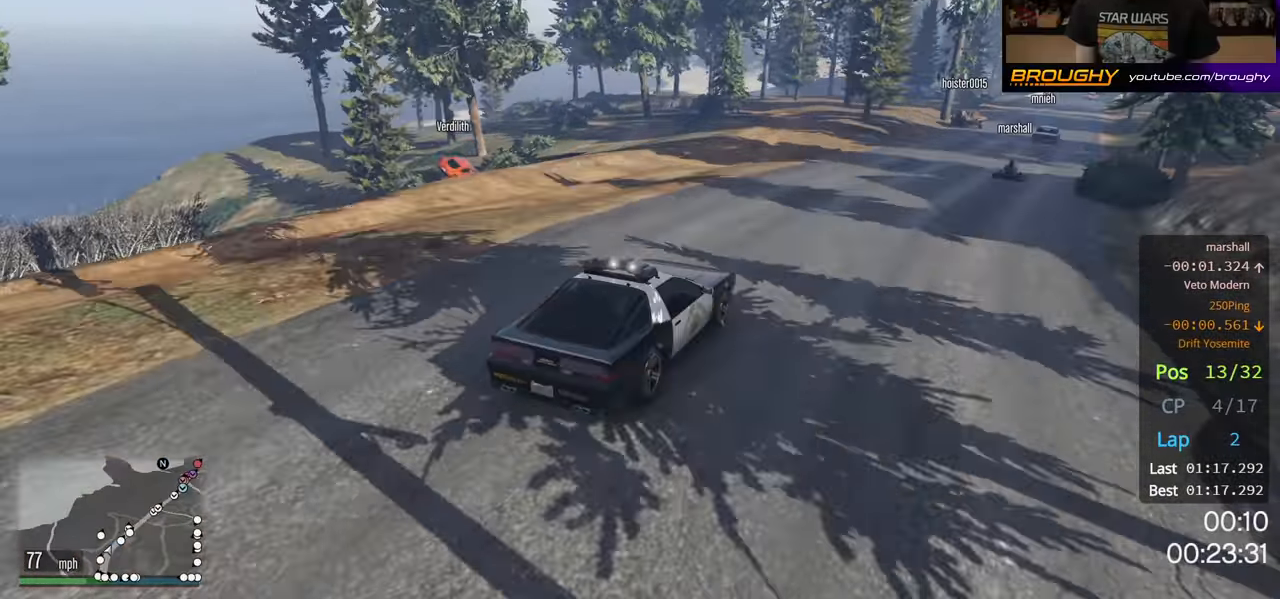
{"buttons": ["R2"], "left_stick": "center", "right_stick": "center", "events": [[17, "left_stick", "right"], [200, "left_stick", "center"], [300, "left_stick", "right"], [433, "right_stick", "center"], [450, "left_stick", "center"]]}
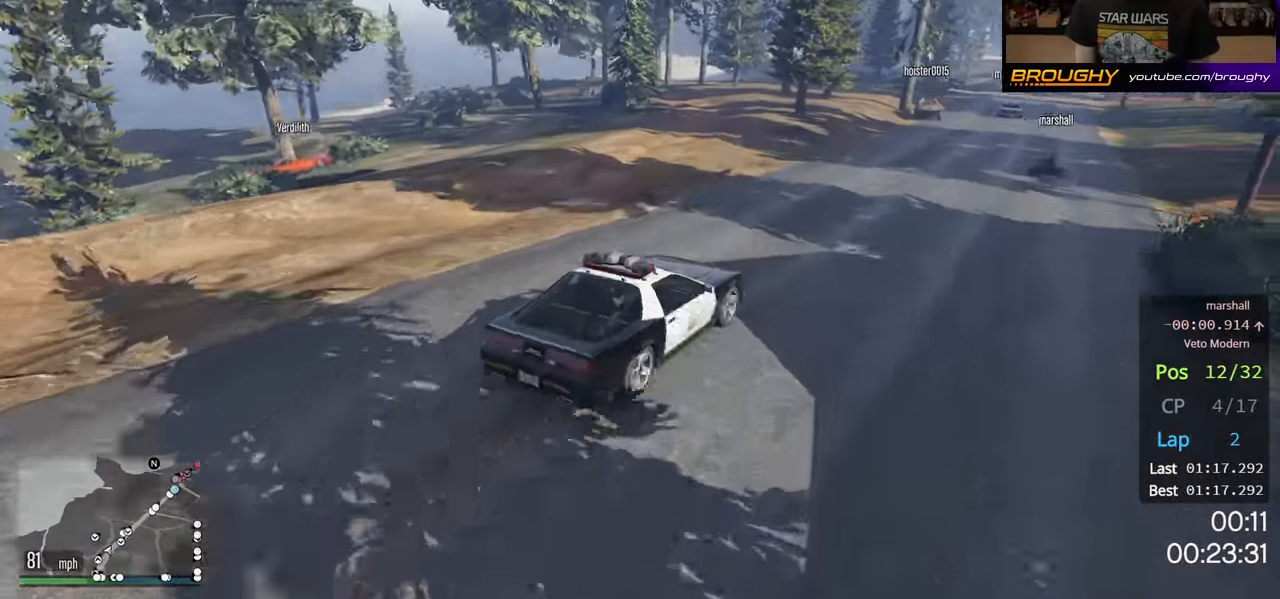
{"buttons": ["R2"], "left_stick": "center", "right_stick": "center", "events": []}
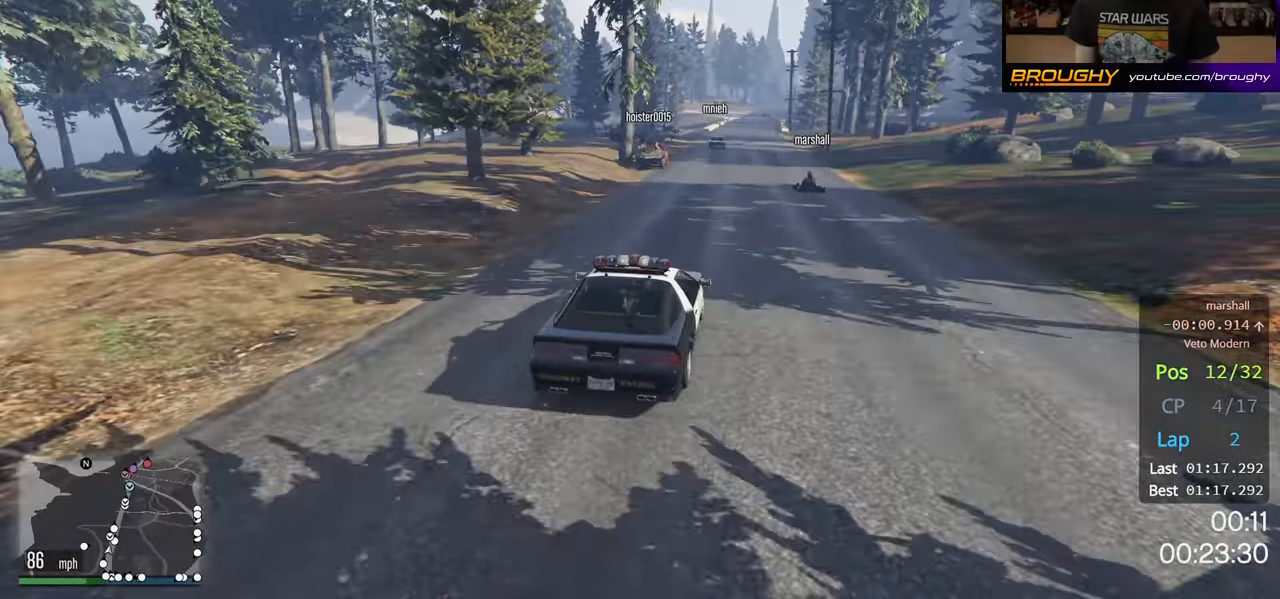
{"buttons": ["R2"], "left_stick": "center", "right_stick": "center", "events": []}
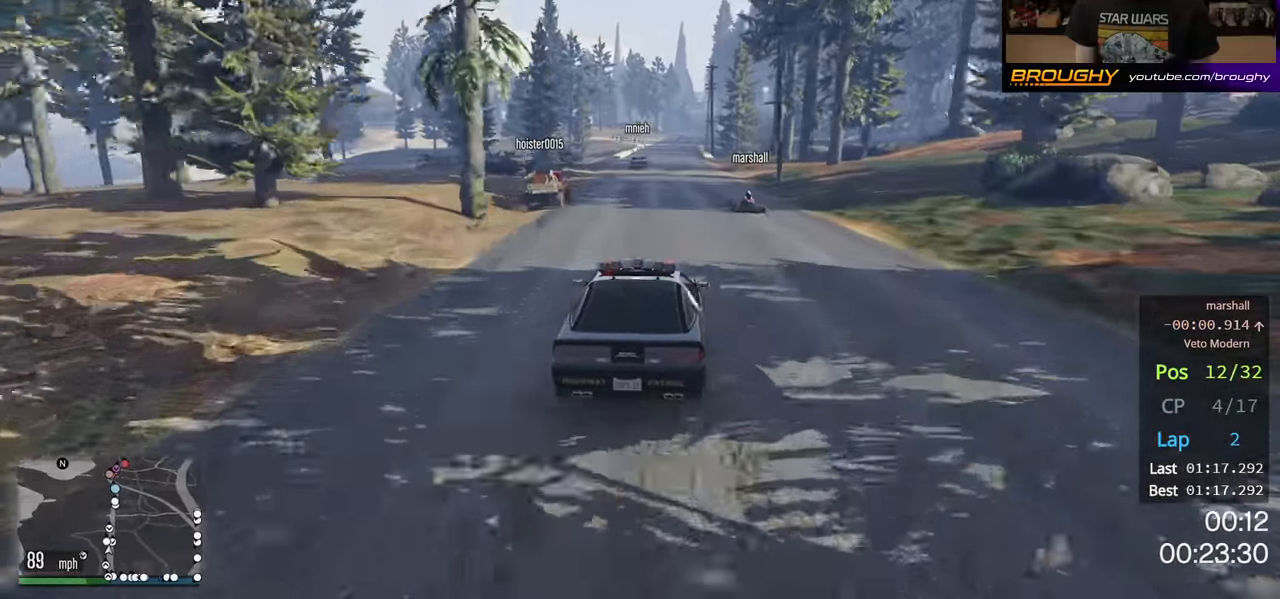
{"buttons": ["R2"], "left_stick": "left", "right_stick": "center", "events": [[450, "left_stick", "left"]]}
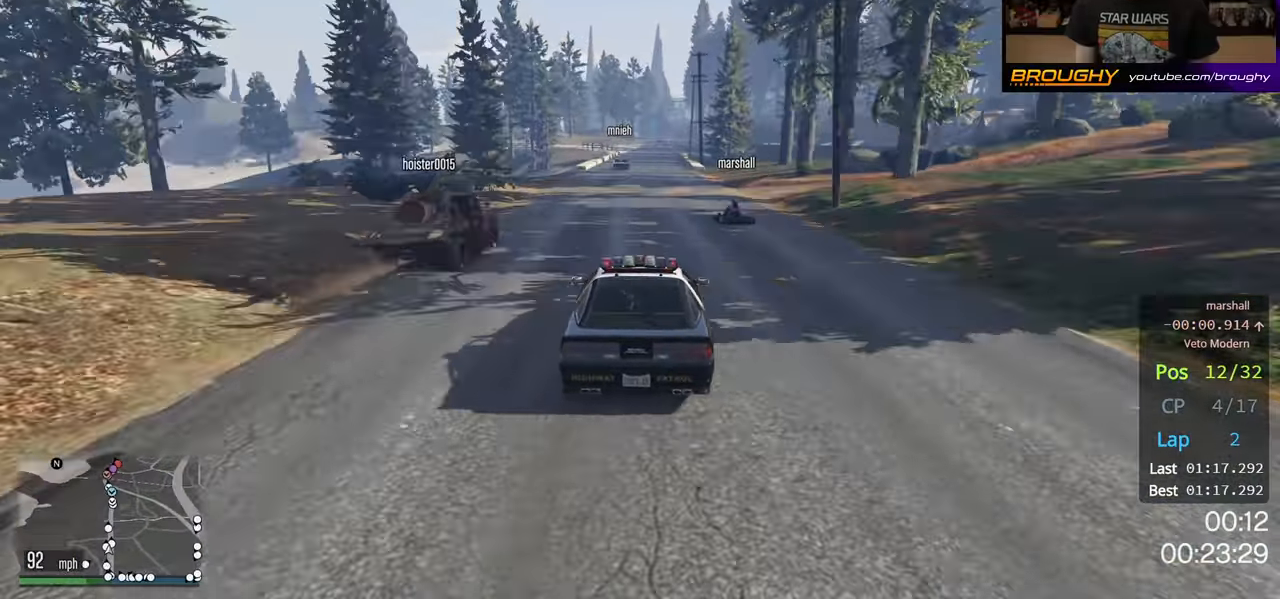
{"buttons": ["R2"], "left_stick": "center", "right_stick": "center", "events": [[100, "left_stick", "center"]]}
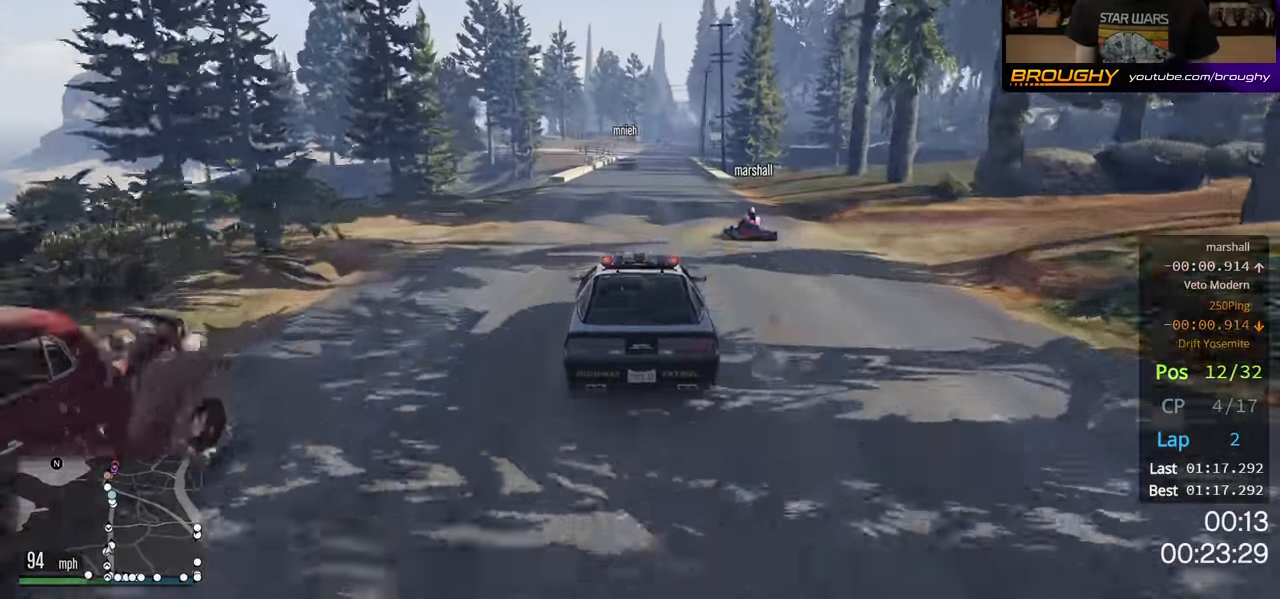
{"buttons": ["R2"], "left_stick": "center", "right_stick": "center", "events": [[33, "left_stick", "up-left"], [150, "left_stick", "center"]]}
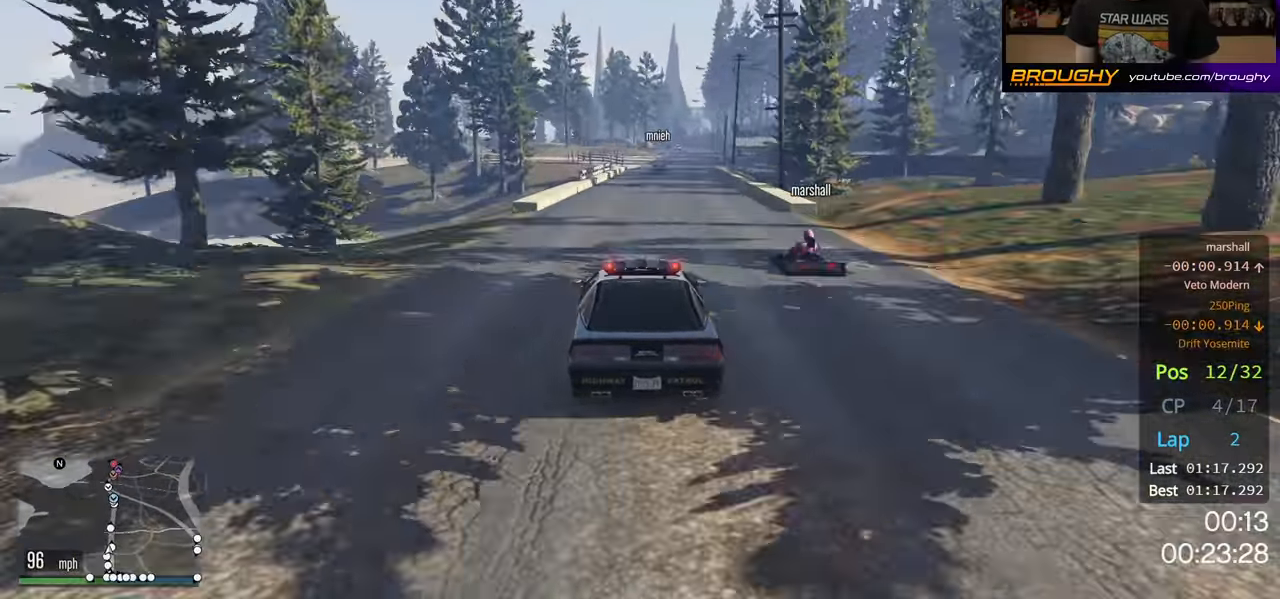
{"buttons": ["R2"], "left_stick": "center", "right_stick": "center", "events": []}
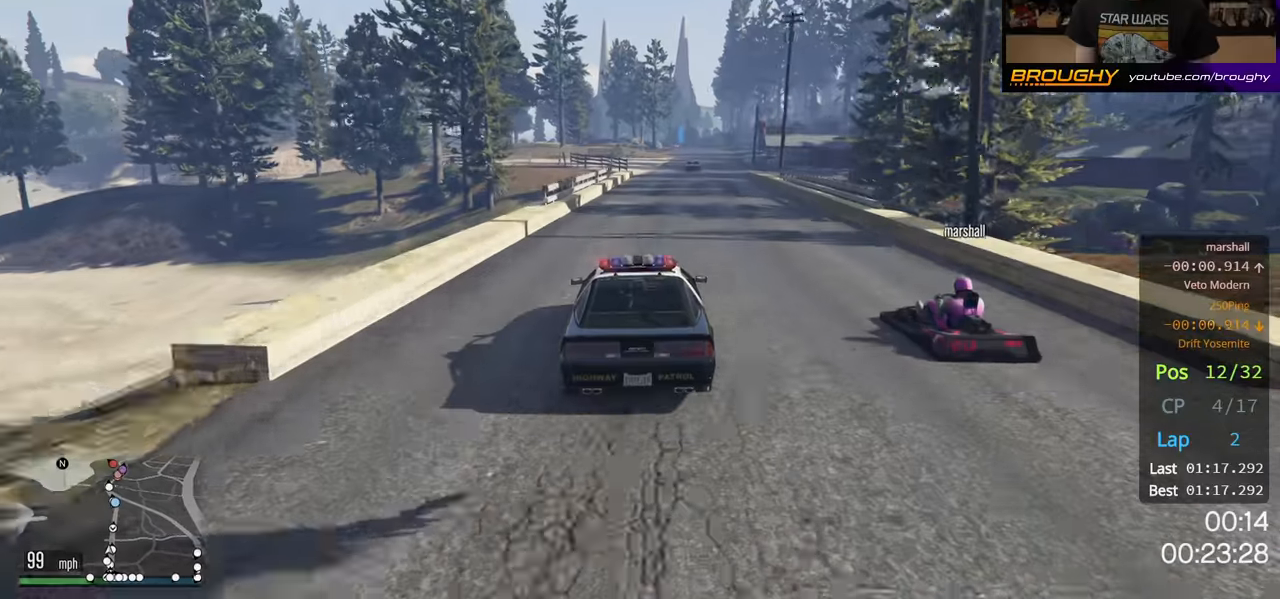
{"buttons": ["R2"], "left_stick": "center", "right_stick": "center", "events": [[100, "left_stick", "right"], [250, "left_stick", "center"]]}